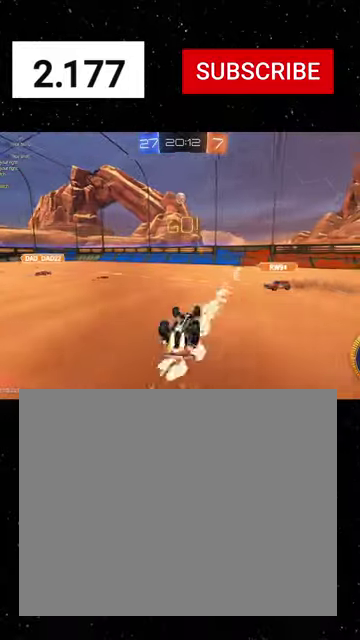
Gameplay with a controller (Xbox layout); each line is a JSON object with the inputs held at the frame after it. "events" lists button and stick changes between this image and that frame as [ms after this image, input, new state], when the widget could be followed in between. Not read: L2.
{"buttons": ["R2"], "left_stick": "left", "right_stick": "center"}
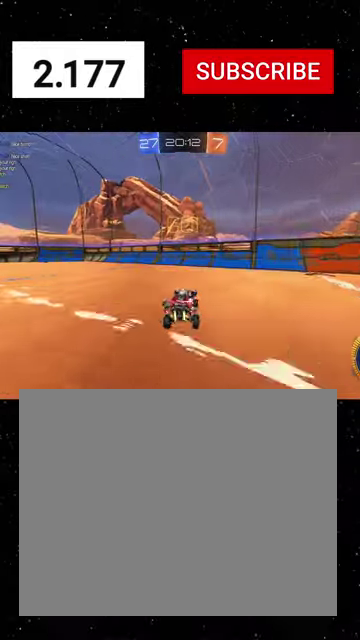
{"buttons": ["R2"], "left_stick": "left", "right_stick": "center", "events": [[167, "Y", "down"], [300, "Y", "up"]]}
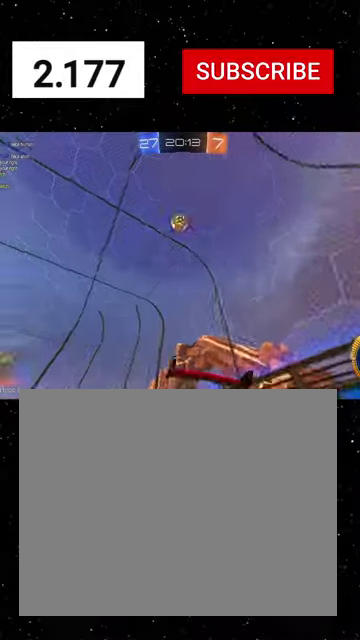
{"buttons": ["R2"], "left_stick": "right", "right_stick": "center", "events": [[33, "R1", "down"], [33, "left_stick", "center"], [100, "left_stick", "right"], [233, "R1", "up"], [267, "left_stick", "center"], [467, "left_stick", "right"]]}
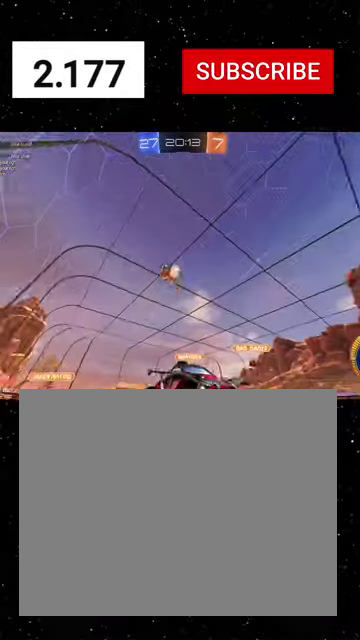
{"buttons": ["R2"], "left_stick": "left", "right_stick": "center", "events": [[133, "left_stick", "center"], [200, "left_stick", "left"]]}
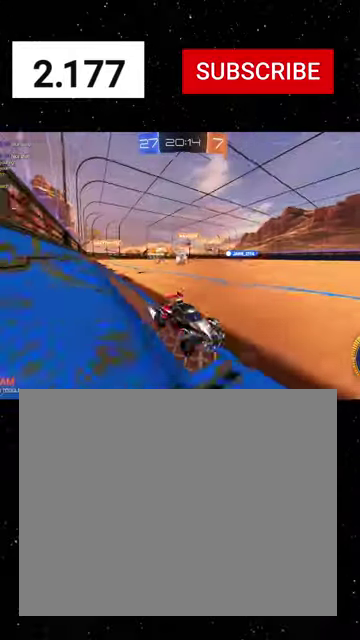
{"buttons": ["R1", "R2"], "left_stick": "left", "right_stick": "center", "events": [[200, "R2", "up"], [200, "left_stick", "right"], [333, "R2", "down"], [400, "R1", "down"], [400, "left_stick", "left"]]}
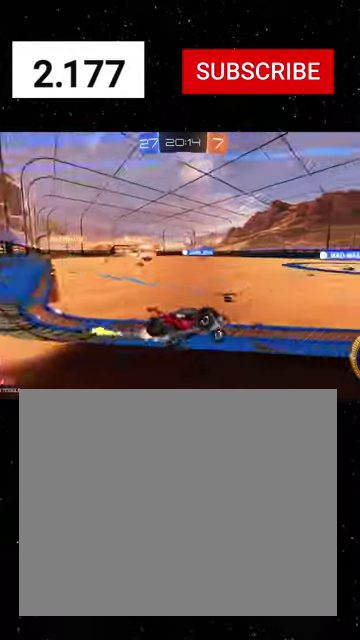
{"buttons": ["R1", "R2"], "left_stick": "center", "right_stick": "center", "events": [[433, "left_stick", "center"]]}
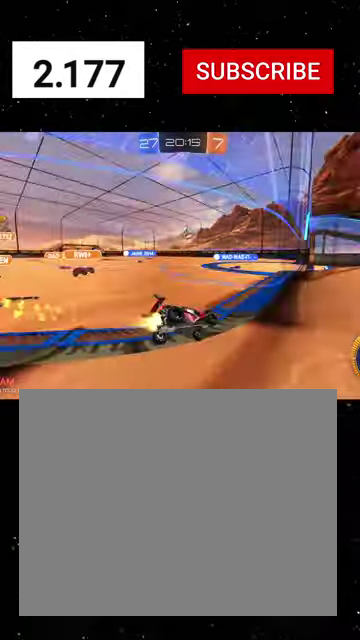
{"buttons": ["L1", "R2"], "left_stick": "down", "right_stick": "center", "events": [[67, "left_stick", "right"], [167, "R1", "up"], [200, "left_stick", "up-left"], [300, "A", "down"], [333, "R1", "down"], [367, "left_stick", "down"], [433, "A", "up"], [433, "R1", "up"], [500, "L1", "down"]]}
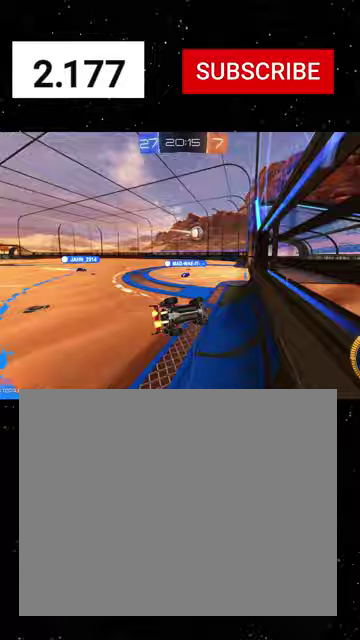
{"buttons": ["L1", "R1", "R2"], "left_stick": "down-right", "right_stick": "center", "events": [[200, "R1", "down"], [433, "left_stick", "down-right"]]}
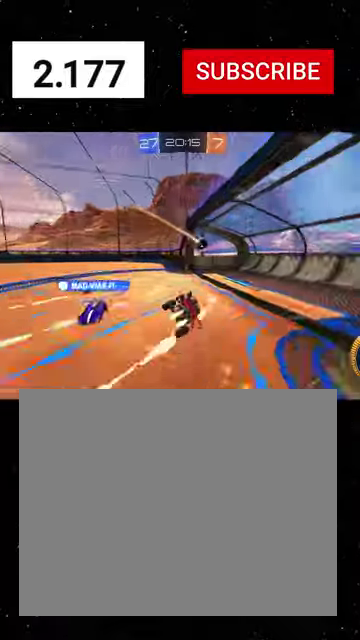
{"buttons": ["L1", "R2"], "left_stick": "right", "right_stick": "center", "events": [[33, "R1", "up"], [167, "R1", "down"], [167, "Y", "down"], [167, "left_stick", "right"], [300, "R1", "up"], [300, "Y", "up"]]}
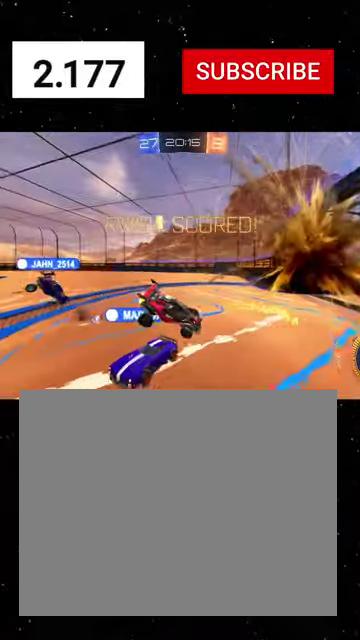
{"buttons": ["L1", "R2"], "left_stick": "right", "right_stick": "center", "events": []}
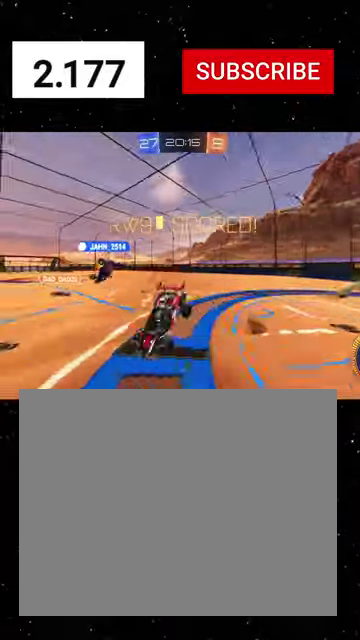
{"buttons": ["L1", "R2"], "left_stick": "right", "right_stick": "center", "events": []}
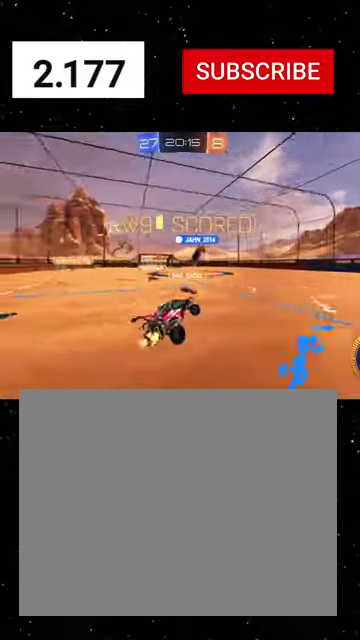
{"buttons": ["A", "R2"], "left_stick": "down", "right_stick": "center", "events": [[200, "L1", "up"], [267, "left_stick", "down-right"], [467, "left_stick", "down"], [500, "A", "down"]]}
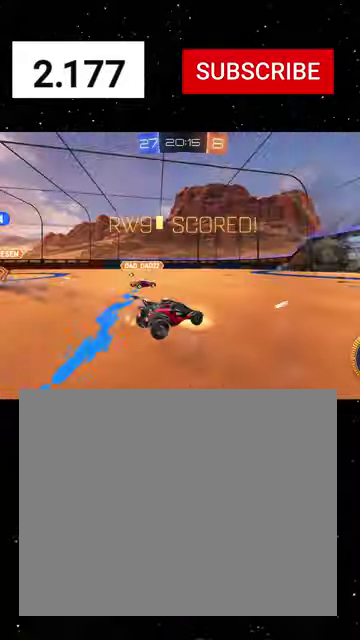
{"buttons": ["X", "L1", "R2"], "left_stick": "up", "right_stick": "center", "events": [[33, "A", "up"], [67, "L1", "down"], [100, "A", "down"], [167, "A", "up"], [233, "left_stick", "center"], [300, "left_stick", "up"], [333, "X", "down"], [400, "R1", "down"], [433, "R1", "up"]]}
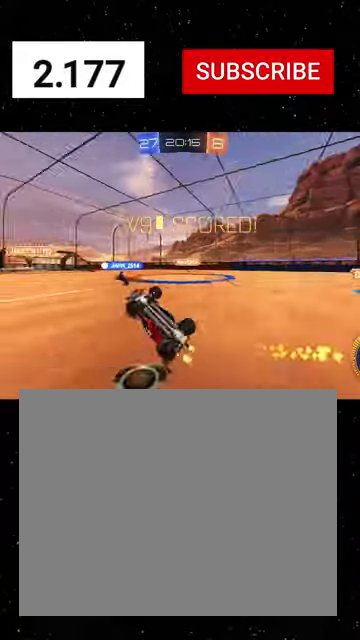
{"buttons": ["L1", "R2"], "left_stick": "up-right", "right_stick": "center", "events": [[33, "R1", "down"], [100, "R1", "up"], [233, "left_stick", "up-right"], [367, "X", "up"]]}
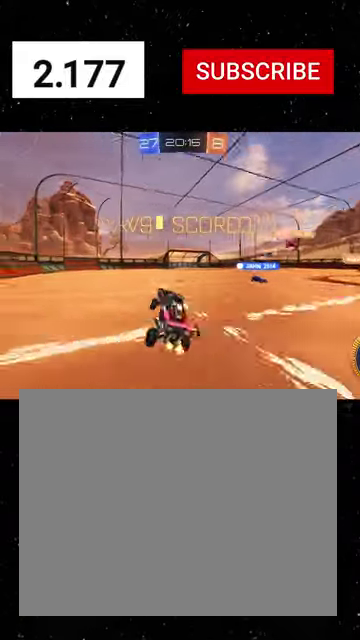
{"buttons": ["R2"], "left_stick": "center", "right_stick": "center", "events": [[33, "left_stick", "right"], [300, "L1", "up"], [300, "left_stick", "center"]]}
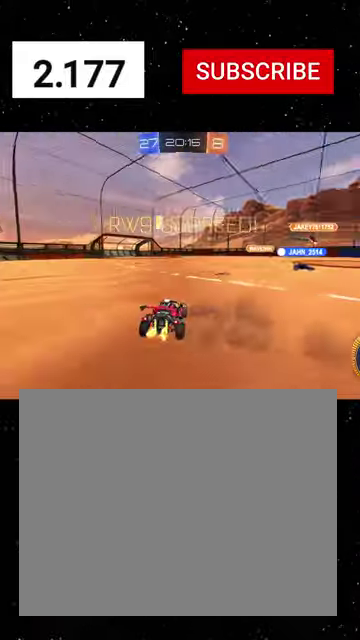
{"buttons": ["R2"], "left_stick": "center", "right_stick": "center", "events": []}
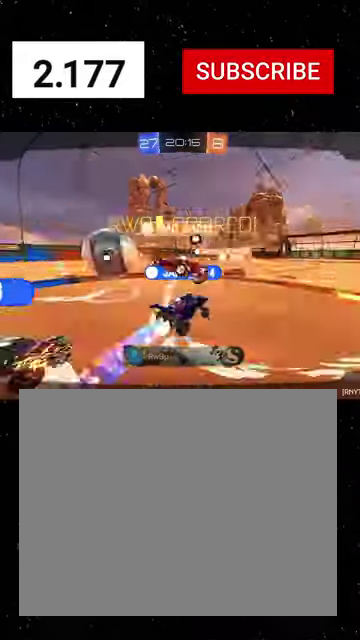
{"buttons": ["R2"], "left_stick": "center", "right_stick": "center", "events": [[233, "A", "down"], [367, "A", "up"]]}
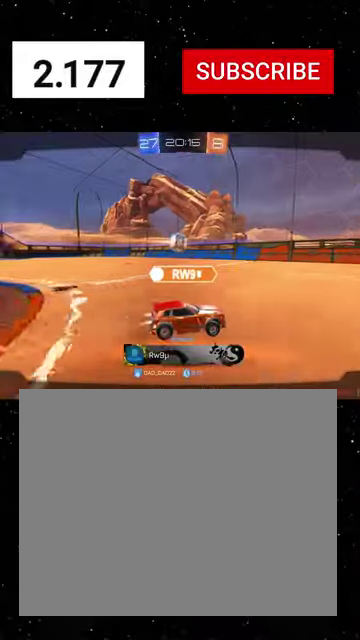
{"buttons": ["R2"], "left_stick": "center", "right_stick": "center", "events": []}
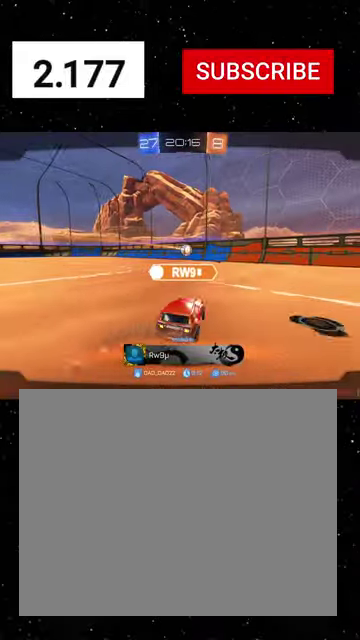
{"buttons": ["R2"], "left_stick": "center", "right_stick": "center", "events": []}
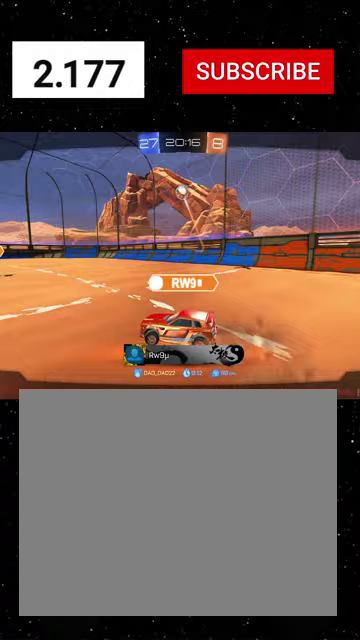
{"buttons": ["R2"], "left_stick": "center", "right_stick": "center", "events": []}
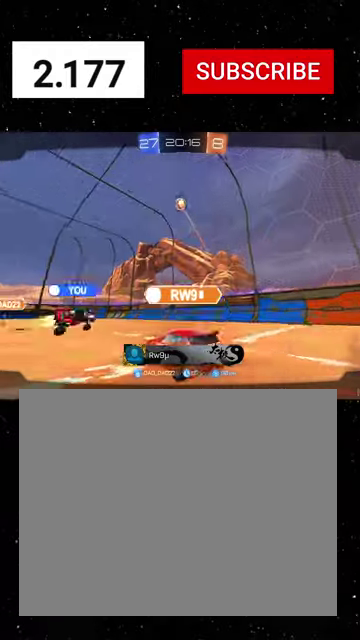
{"buttons": ["R2"], "left_stick": "center", "right_stick": "center", "events": []}
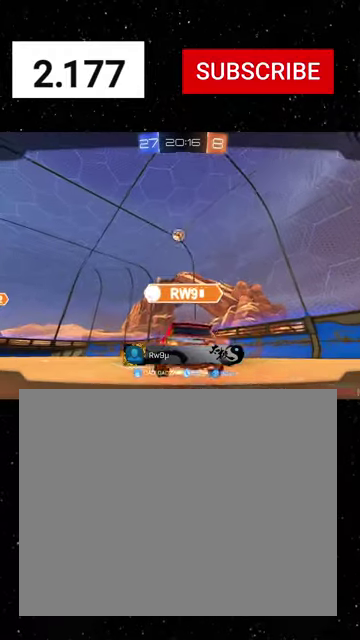
{"buttons": ["R2"], "left_stick": "center", "right_stick": "center", "events": []}
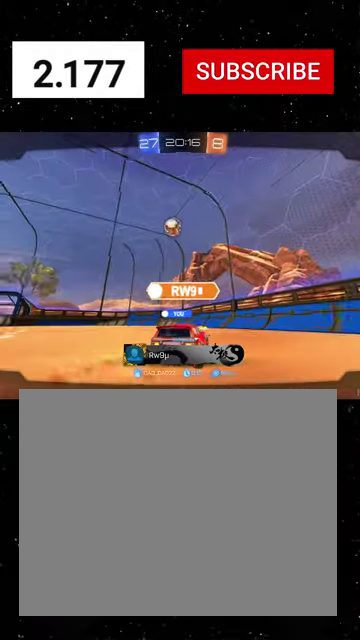
{"buttons": ["R2"], "left_stick": "center", "right_stick": "center", "events": []}
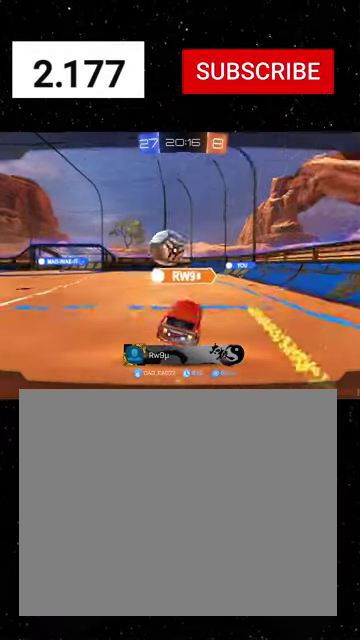
{"buttons": ["R2"], "left_stick": "center", "right_stick": "center", "events": []}
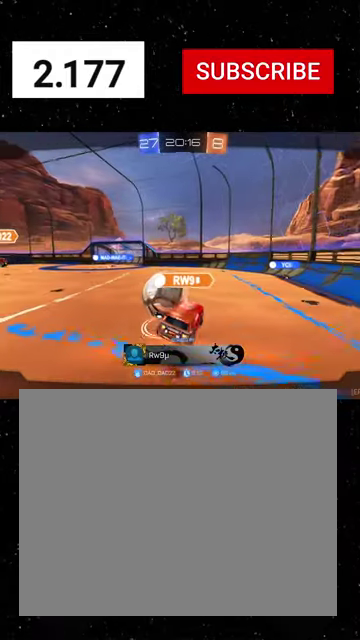
{"buttons": ["R2"], "left_stick": "center", "right_stick": "center", "events": []}
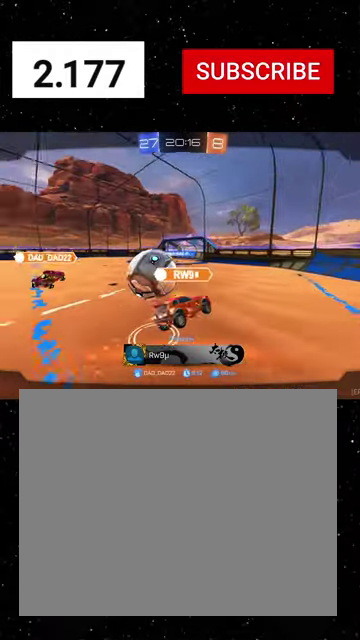
{"buttons": ["R2"], "left_stick": "center", "right_stick": "center", "events": []}
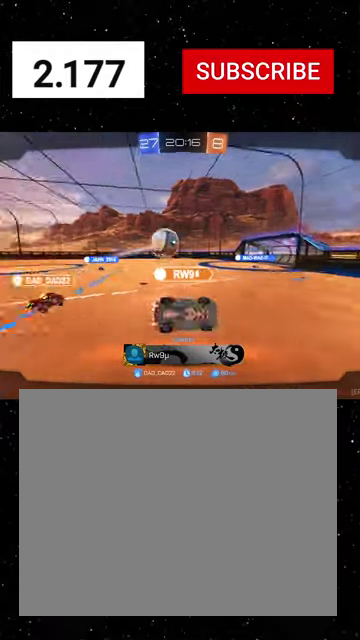
{"buttons": ["R2"], "left_stick": "center", "right_stick": "center", "events": []}